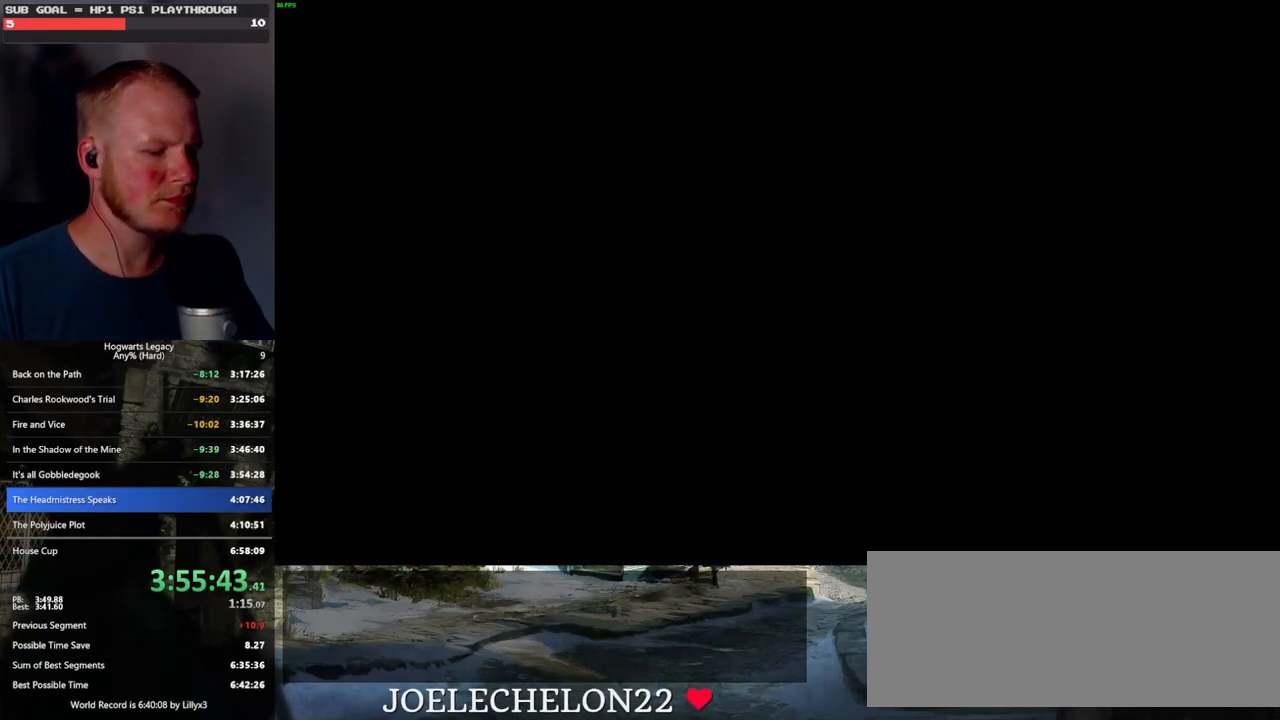
Gameplay with keyboard and mouse; each line is a JSON object with the keys and mouse buttons held at the frame after it. "events" lists presses ("down") and releases ("up") of ".", "/", "0", "1", "2", "3", "4", "5", "6", "7", "8", "9", "a", "alt_l", "alt_r", "b", "backslash", "backspace", "c", "caps_lock", "comma", "ctrl_l", "ctrl_r", "d", "e", "equals", "escape", "f", "f1", "f10", "f11", "f12", "f2", "f3", "f4", "f5", "f6", "f7", "f8", "f9", "g", "h", "i", "j", "k", "l", "lbracket", "m", "minus", "n", "o", "p", "q", "quote", "r", "rbracket", "return", "s", "semicolon", "shift_l", "shift_r", "space", "super", "t", "tab", "tilde", "u", "v", "w", "x", "y", "z", "mouse_left", "mouse_wheel", "mouse_right", "mouse_mb4" and "mouse_mb5" between this image and that frame as [ms after this image, input, new state], when the widget could be followed in between. "mouse_left", "mouse_wheel", "mouse_right", "mouse_mb4", "mouse_mb5" = the "left", "wheel", "right", "mb4", "mb5" buttons of the "mouse" list. No other keys are recorded. "wheel" means that the mouse wheel is clicked or scrolled. Mouse movement is not recorded.
{"keys": [], "mouse": [], "events": []}
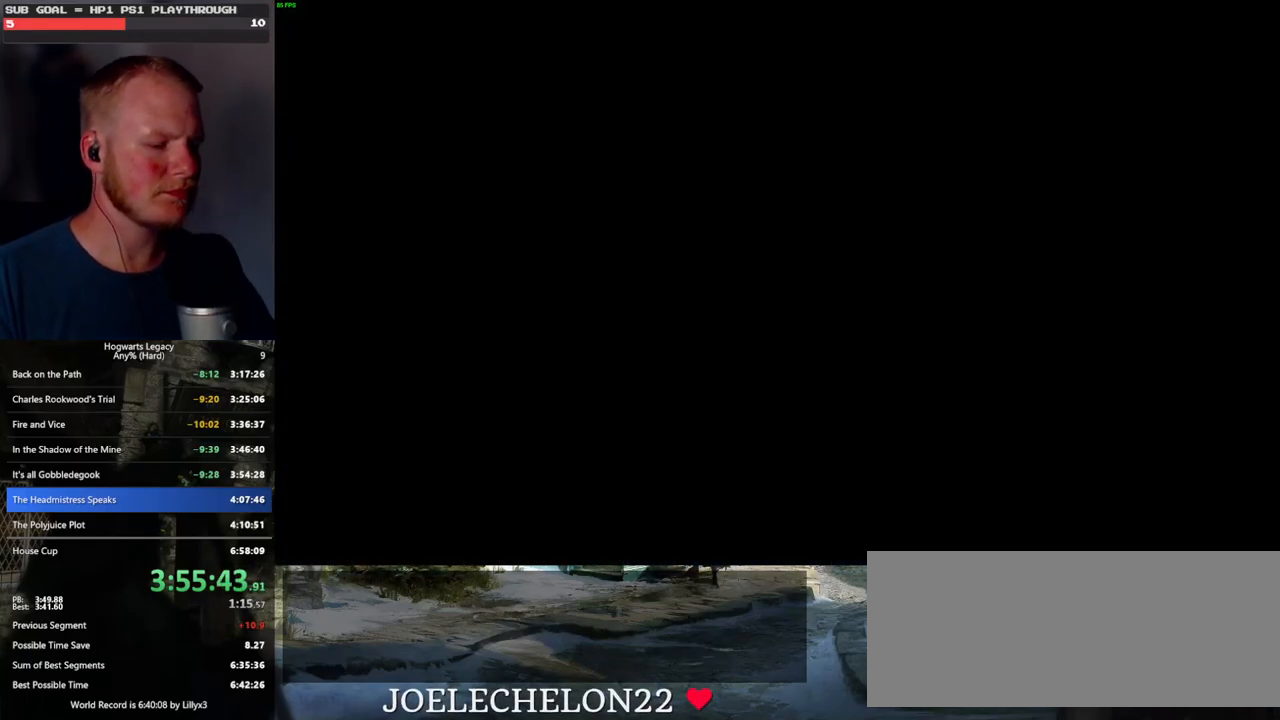
{"keys": [], "mouse": [], "events": []}
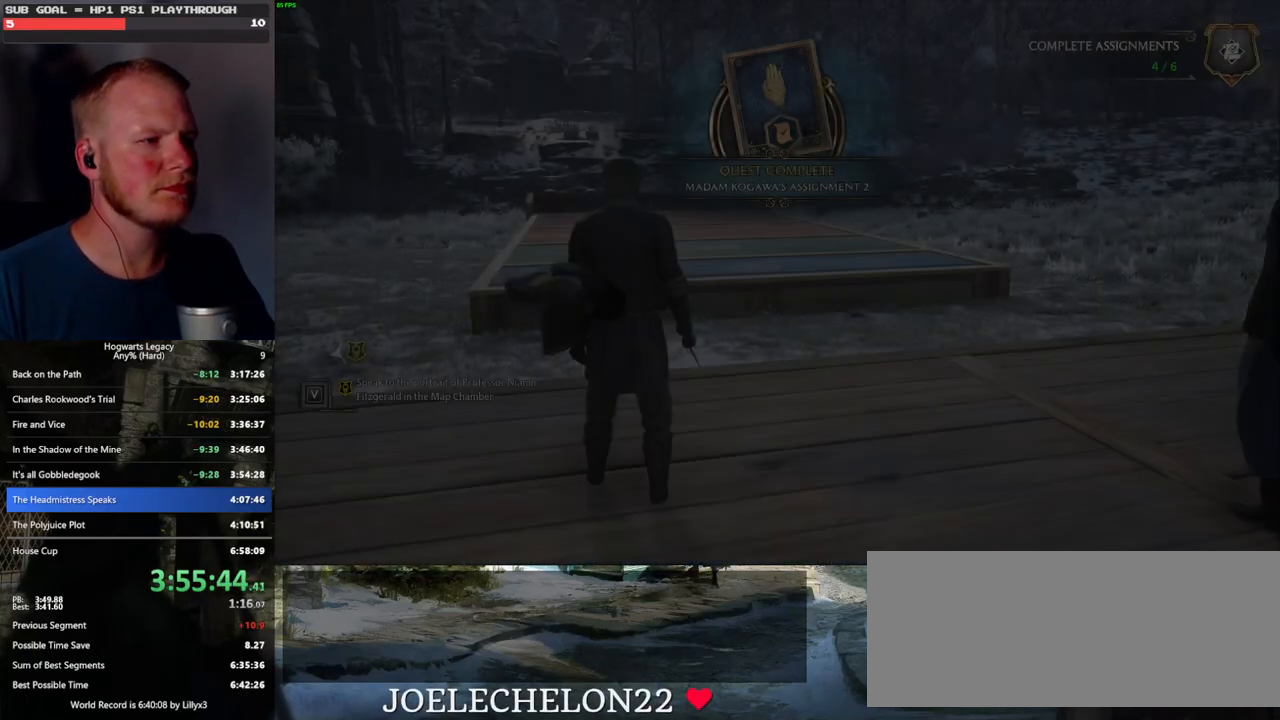
{"keys": [], "mouse": [], "events": []}
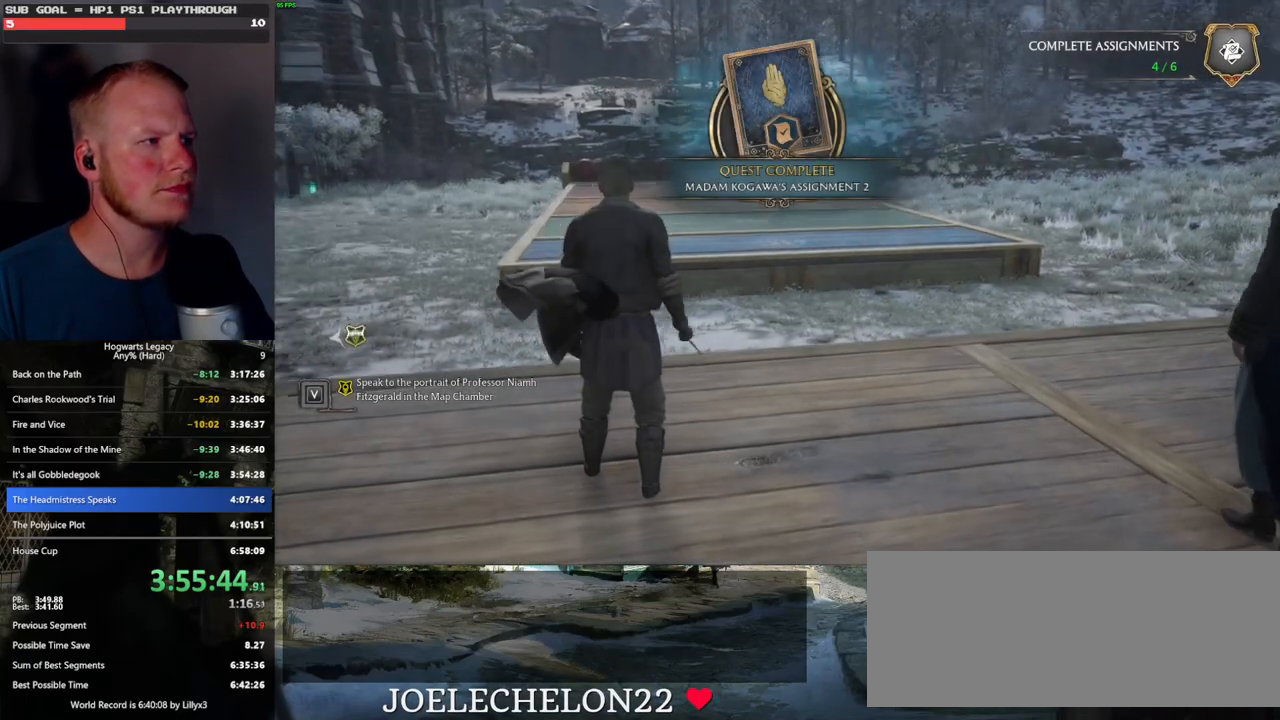
{"keys": [], "mouse": [], "events": []}
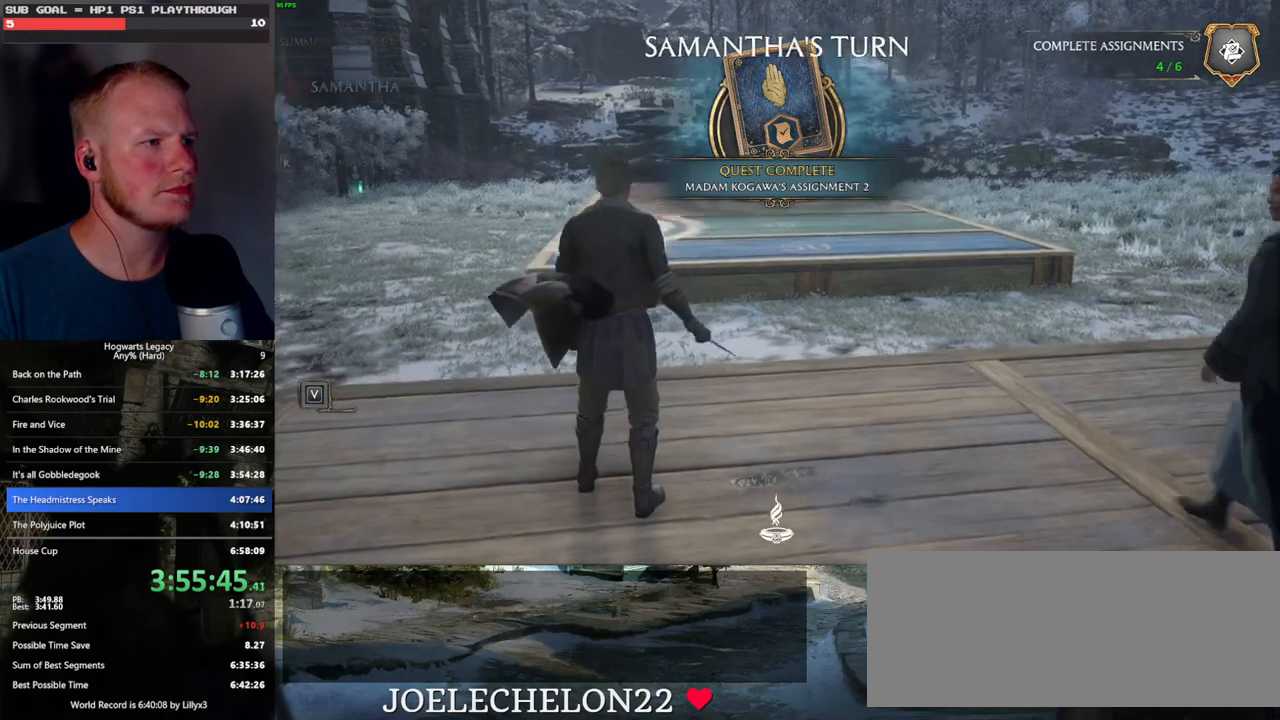
{"keys": [], "mouse": [], "events": [[333, "p", "down"], [466, "p", "up"]]}
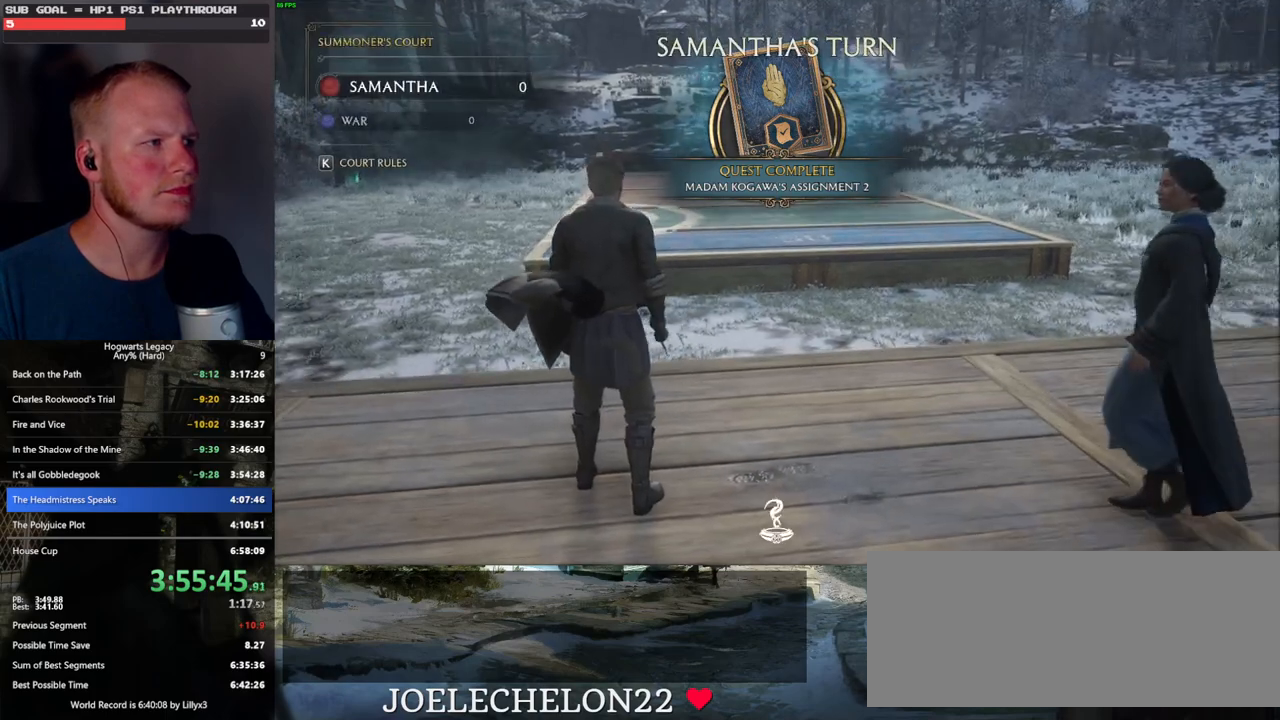
{"keys": [], "mouse": [], "events": []}
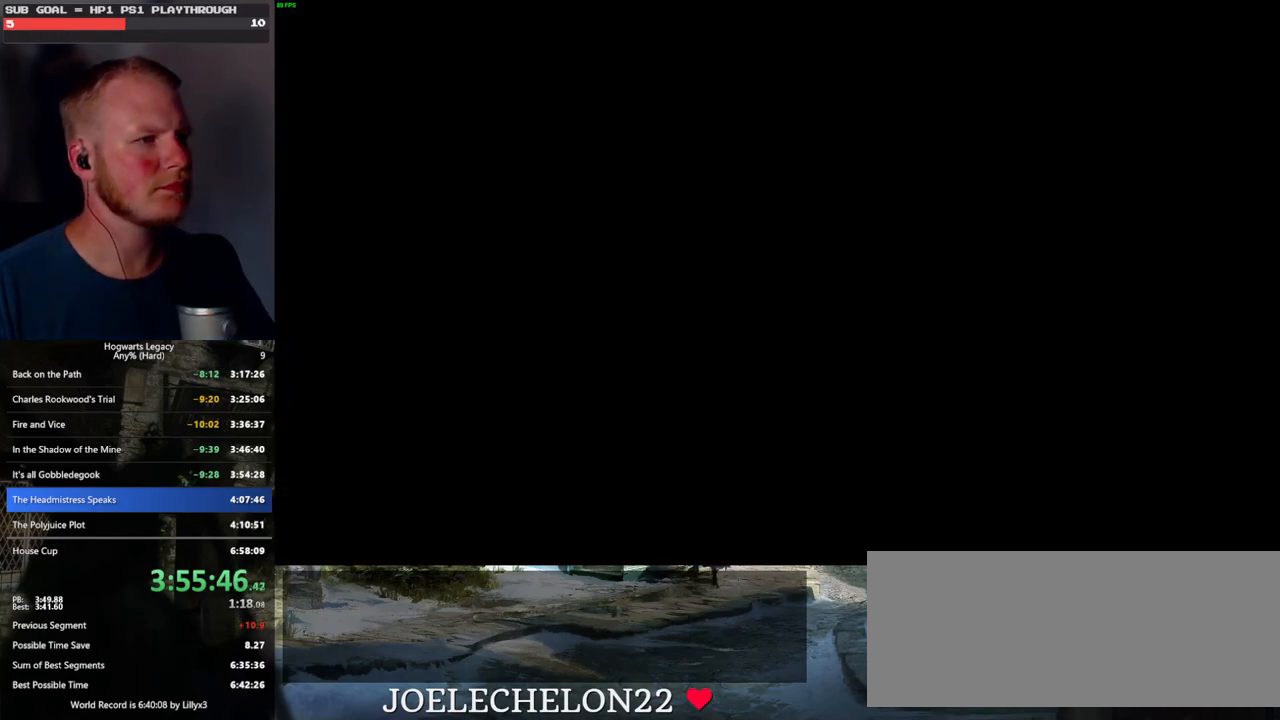
{"keys": [], "mouse": [], "events": []}
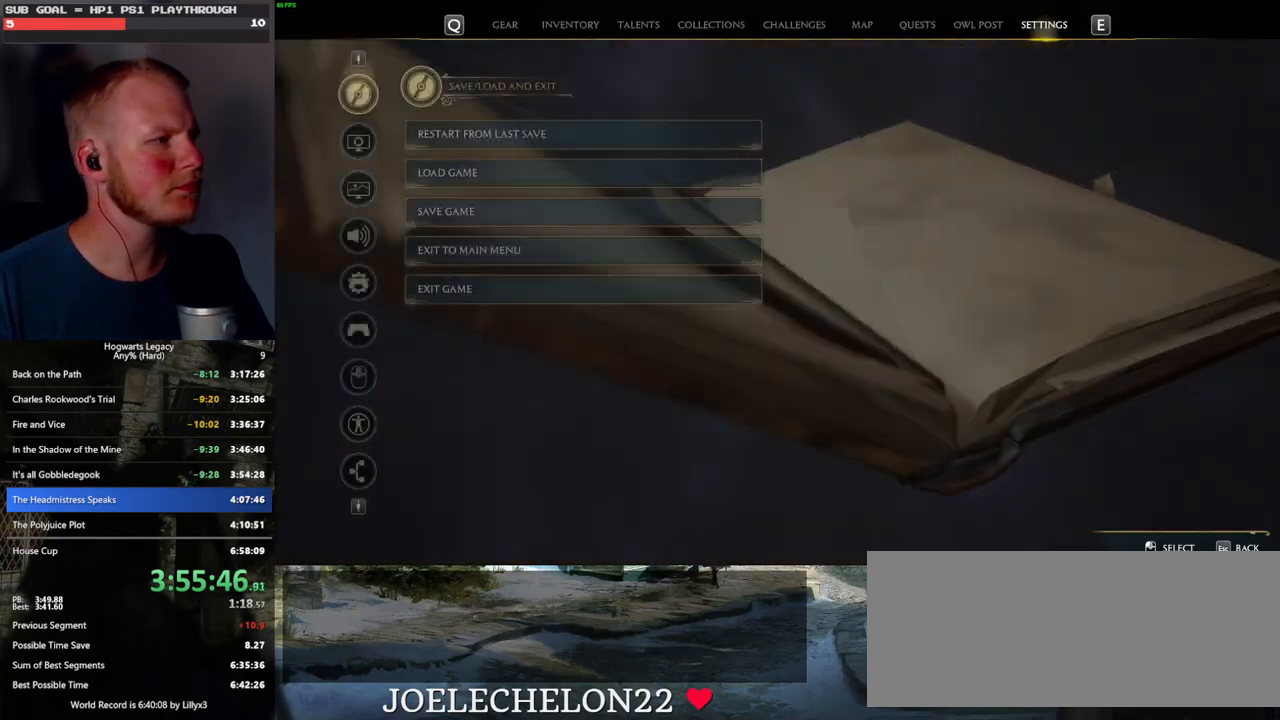
{"keys": [], "mouse": [], "events": []}
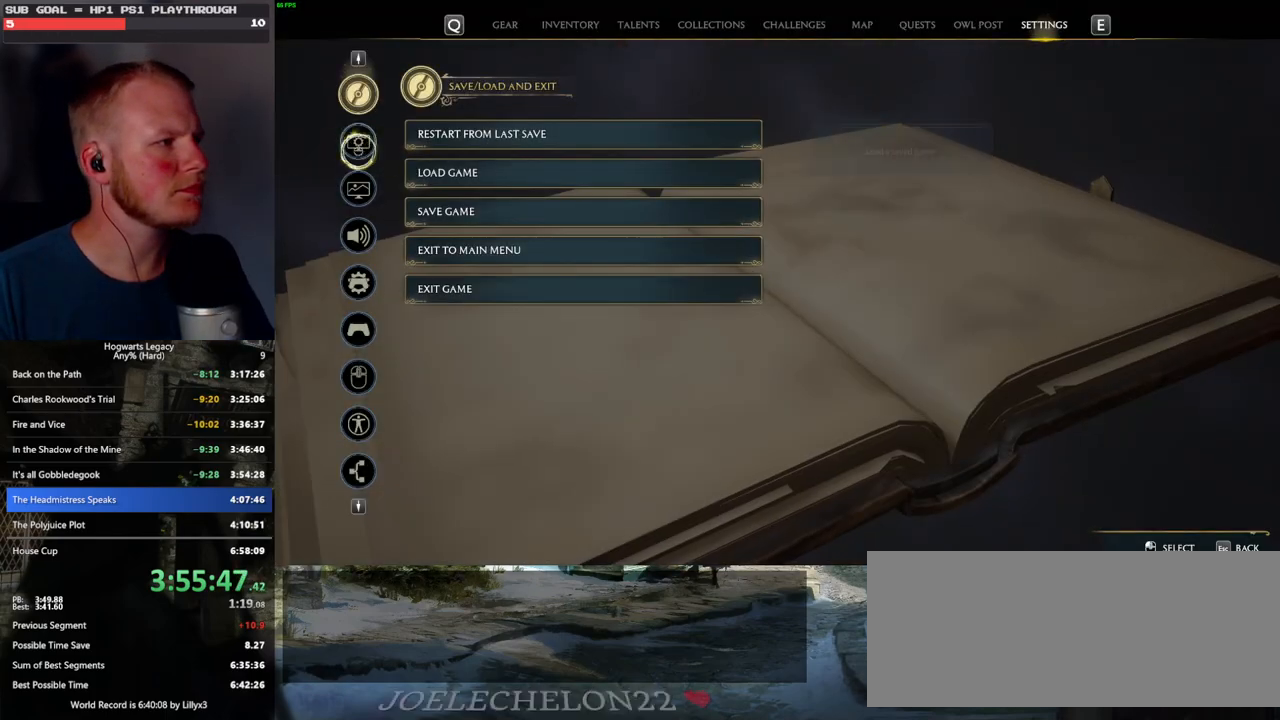
{"keys": [], "mouse": [], "events": [[100, "mouse_left", "down"], [200, "mouse_left", "up"]]}
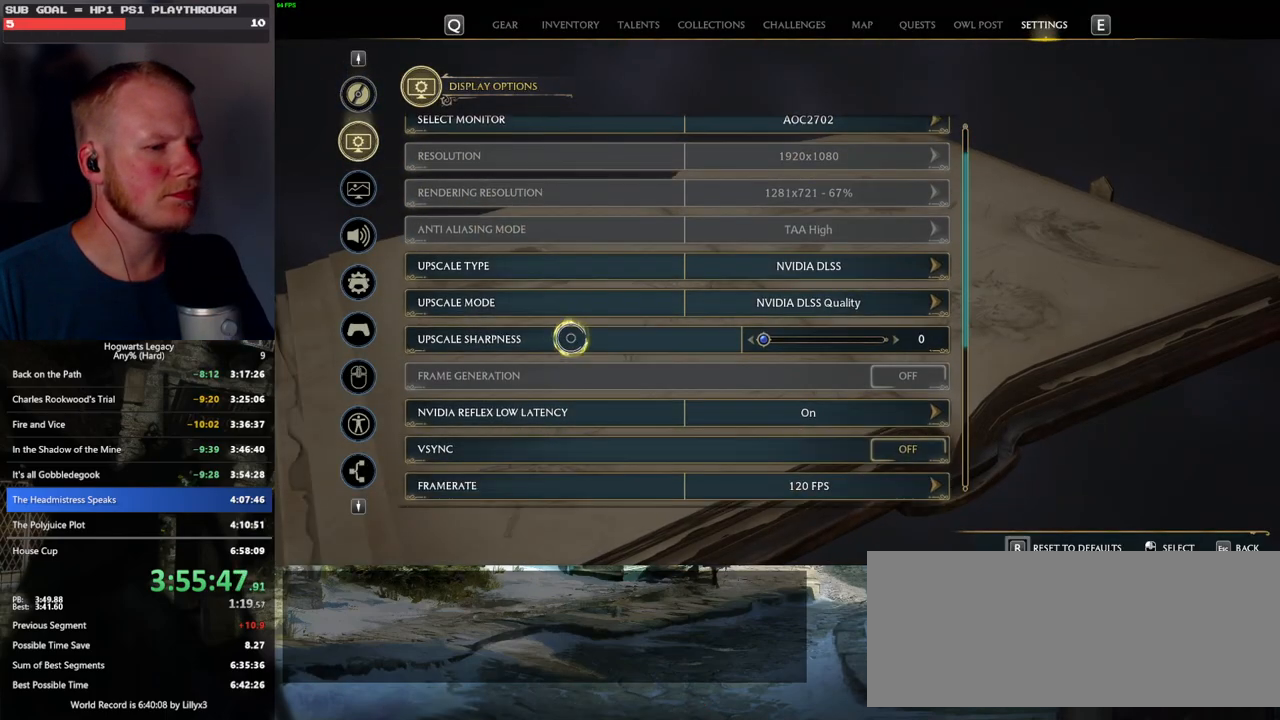
{"keys": [], "mouse": [], "events": [[333, "mouse_left", "down"], [416, "mouse_left", "up"]]}
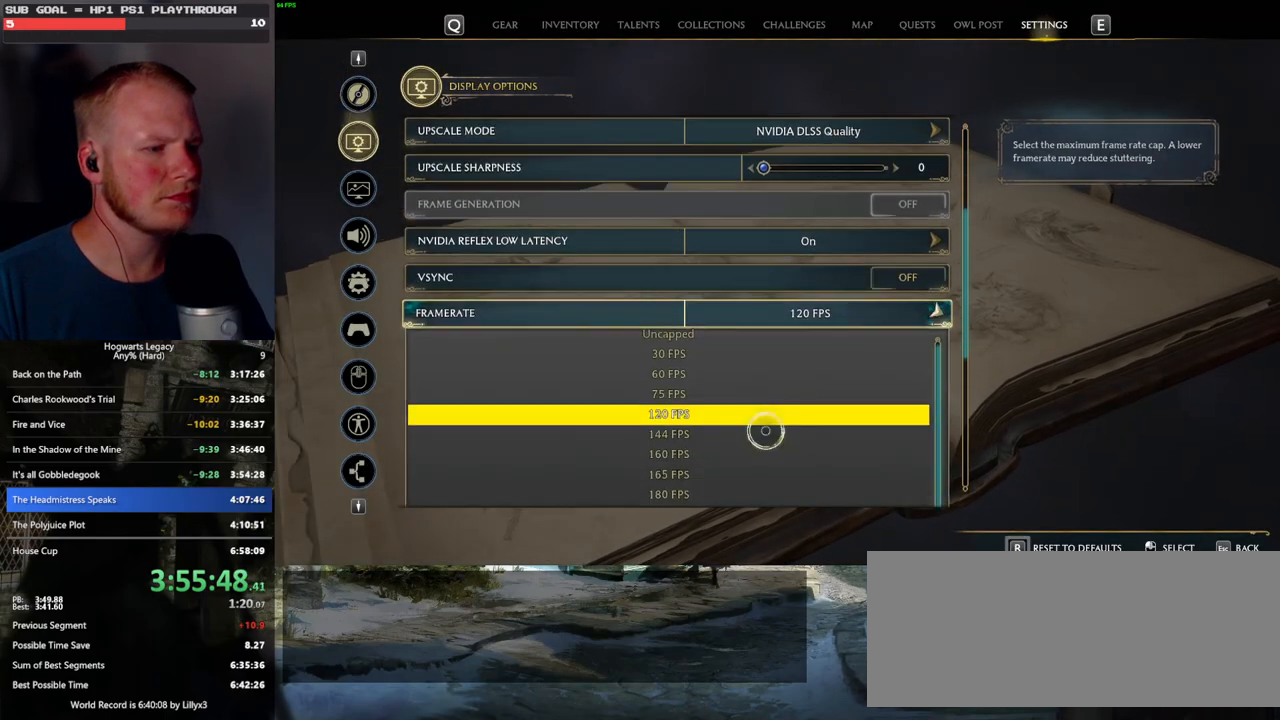
{"keys": [], "mouse": [], "events": []}
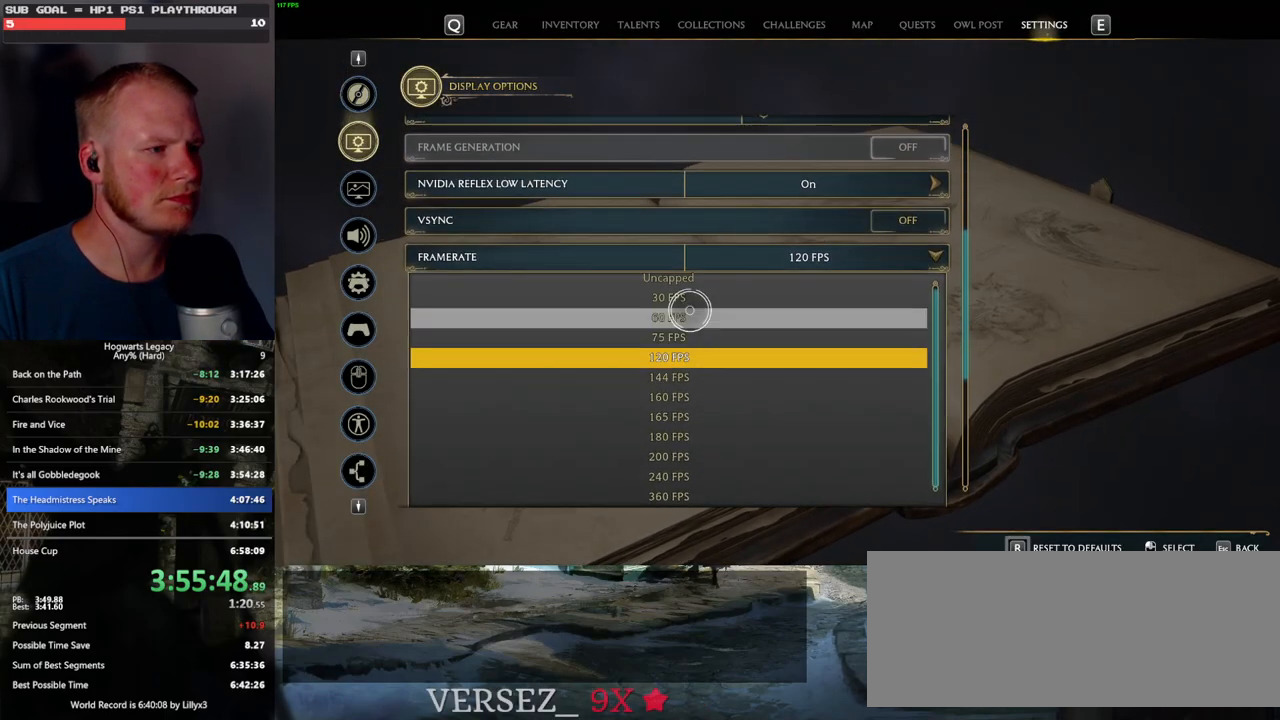
{"keys": [], "mouse": [], "events": [[150, "mouse_left", "down"], [250, "mouse_left", "up"]]}
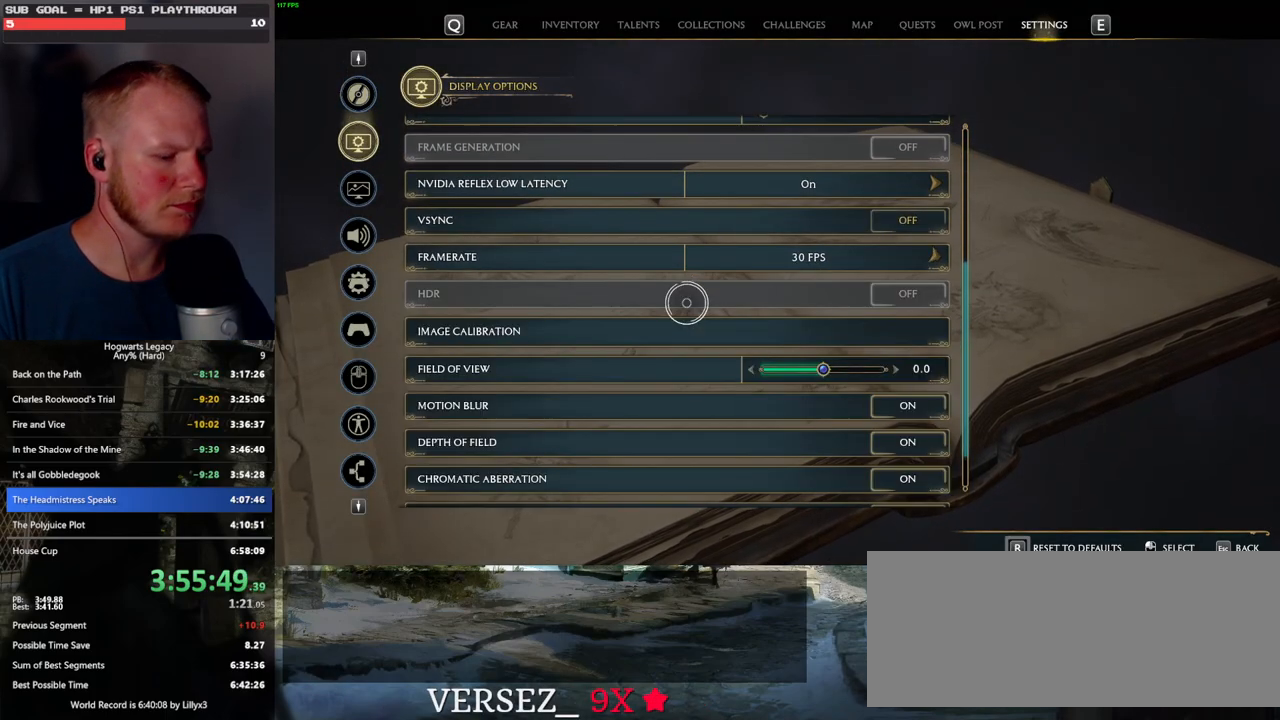
{"keys": [], "mouse": [], "events": [[166, "p", "down"], [250, "p", "up"]]}
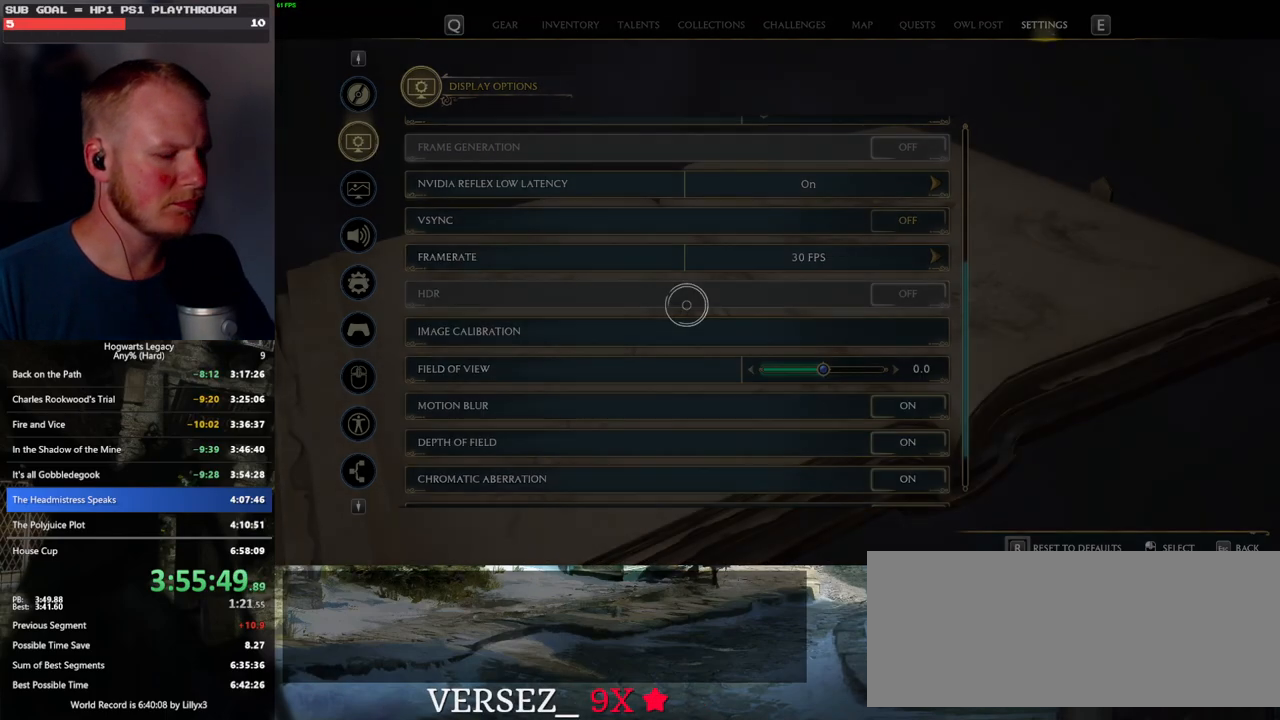
{"keys": [], "mouse": [], "events": []}
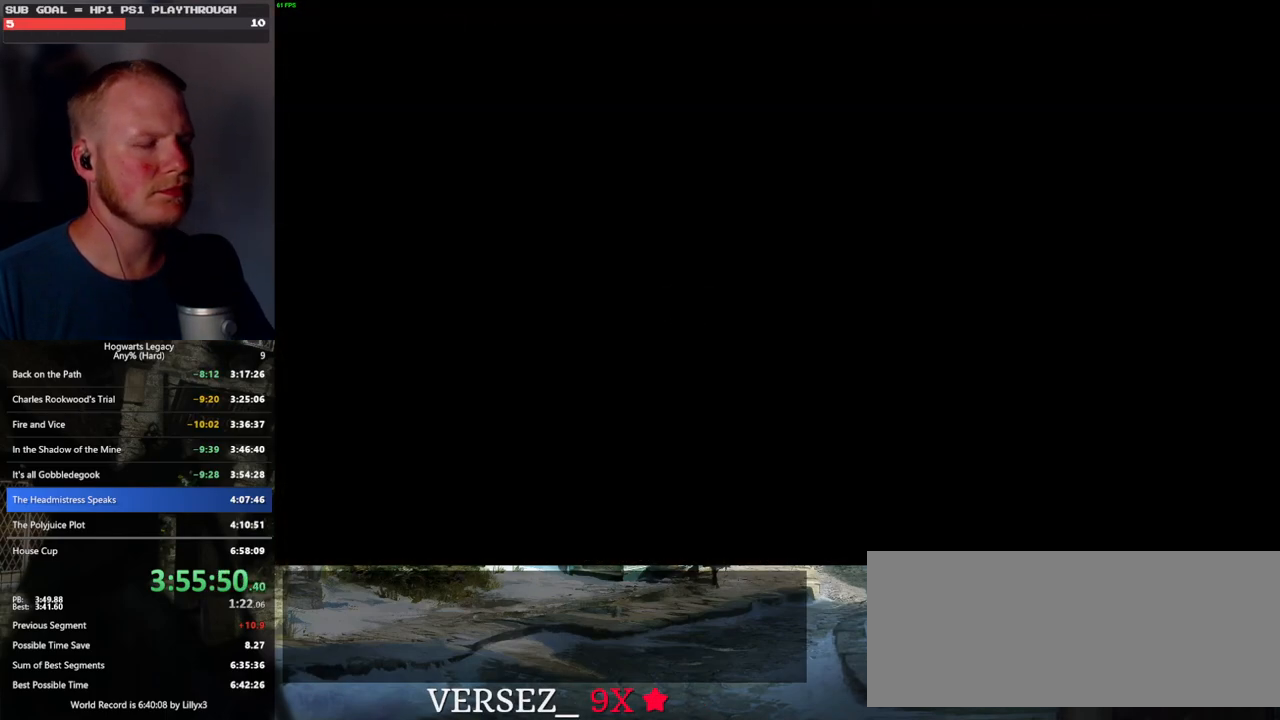
{"keys": [], "mouse": [], "events": []}
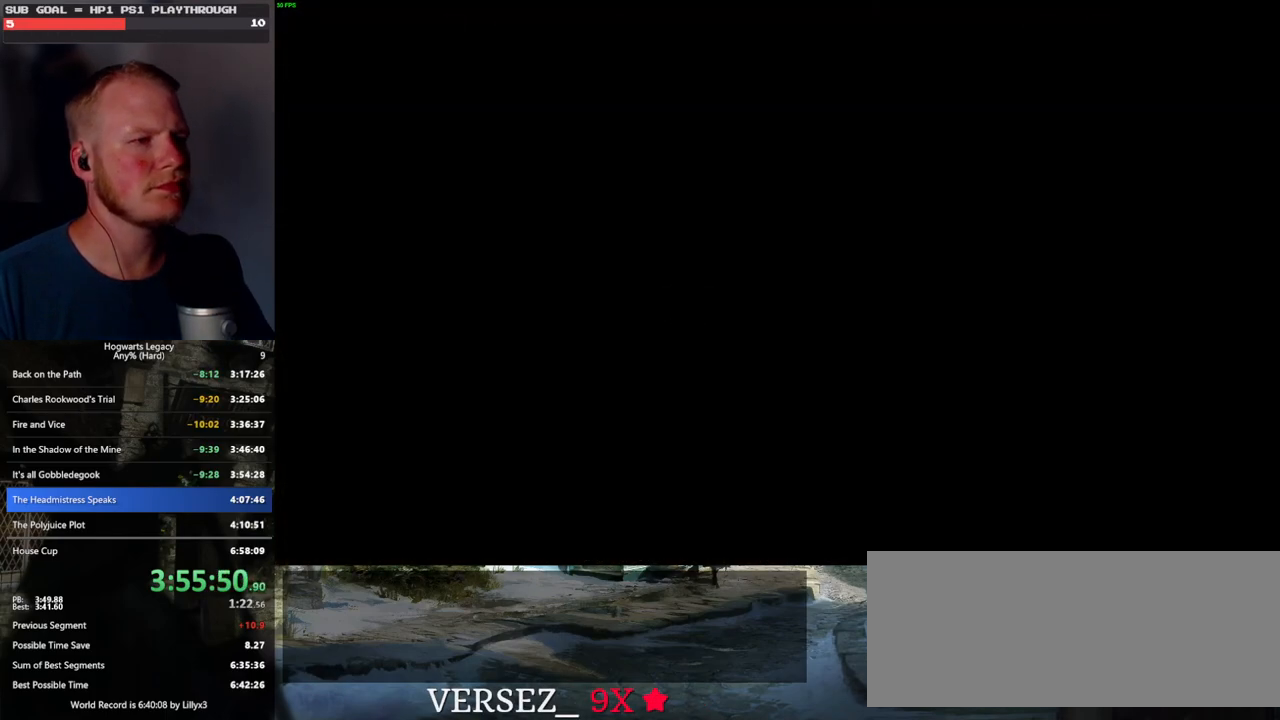
{"keys": [], "mouse": [], "events": []}
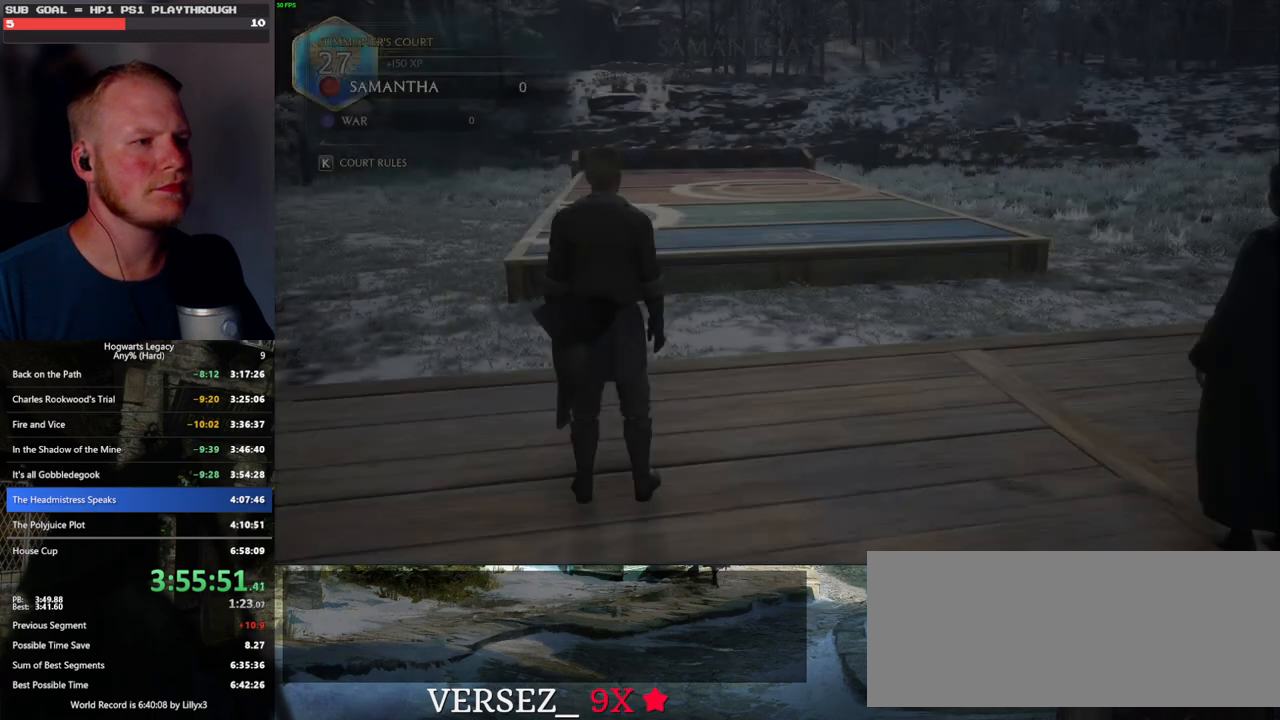
{"keys": [], "mouse": [], "events": []}
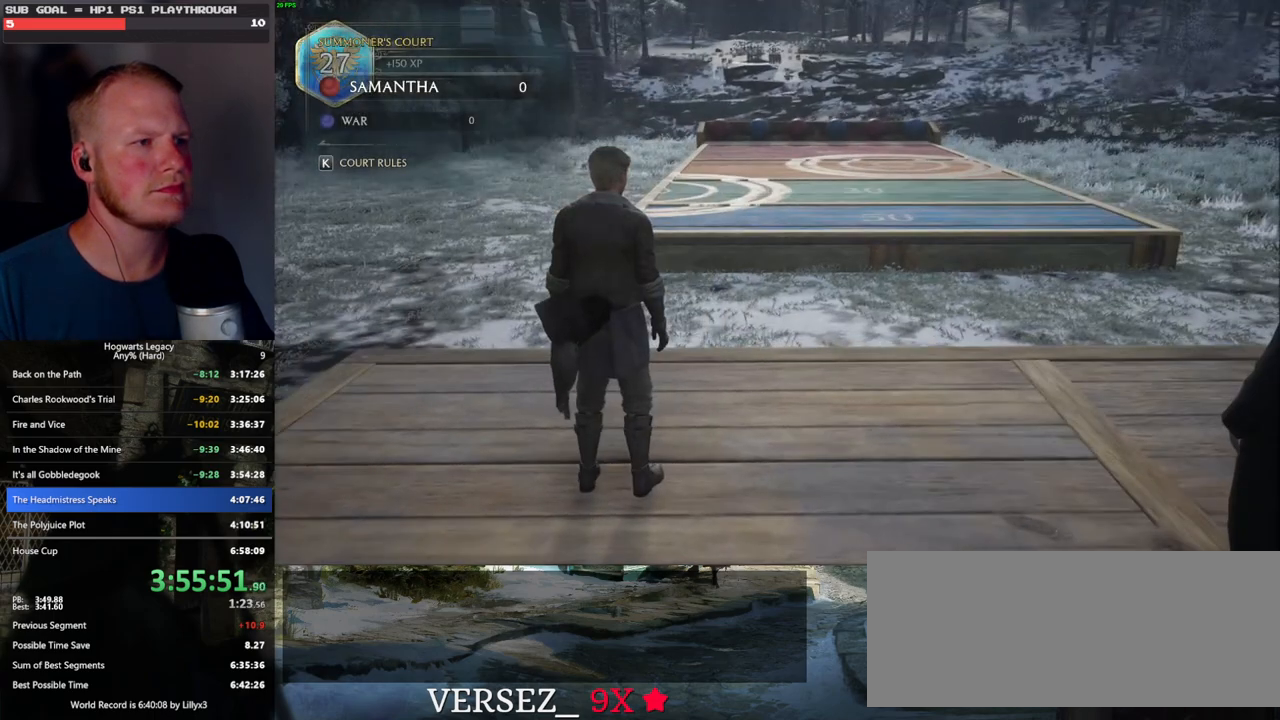
{"keys": [], "mouse": [], "events": []}
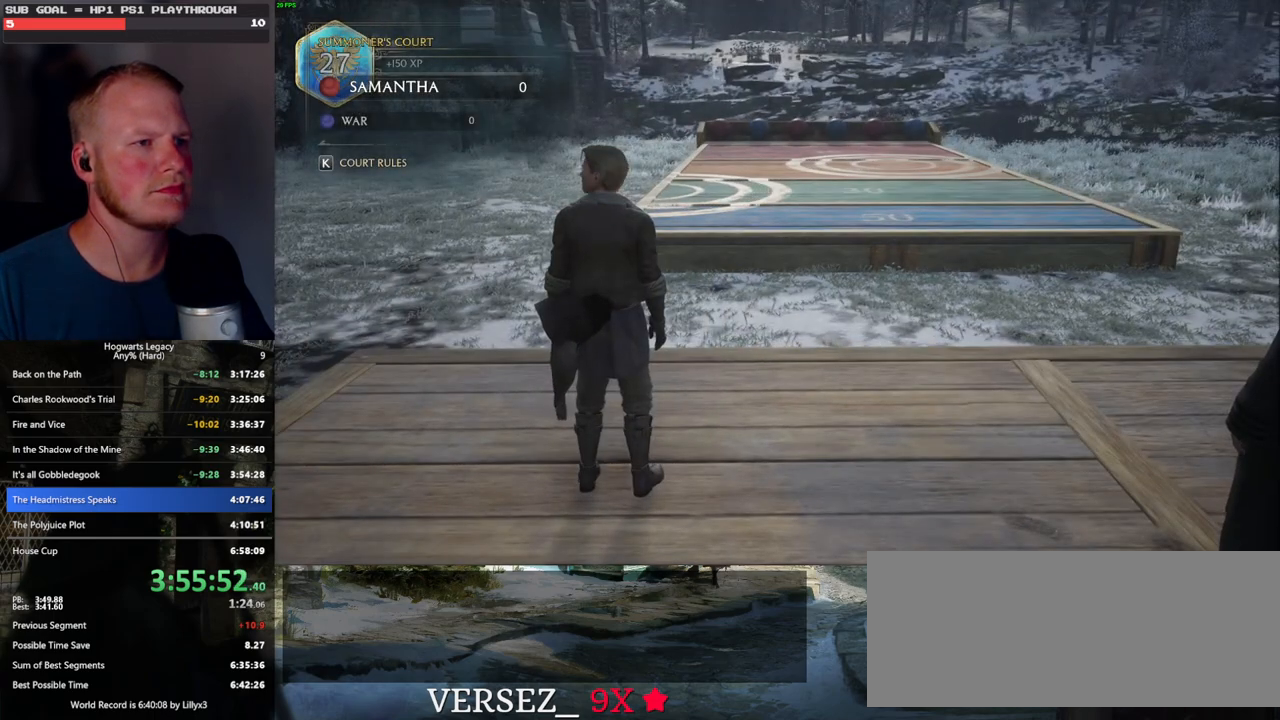
{"keys": ["d"], "mouse": [], "events": [[483, "d", "down"]]}
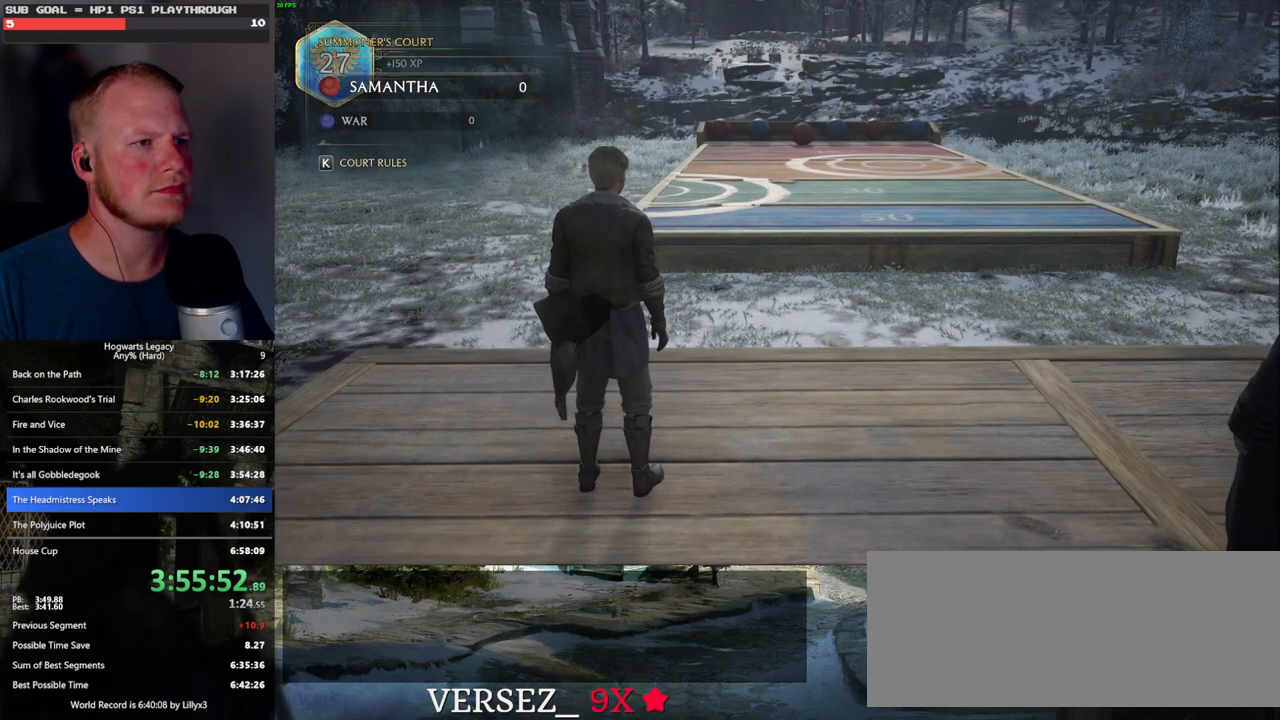
{"keys": ["d"], "mouse": [], "events": []}
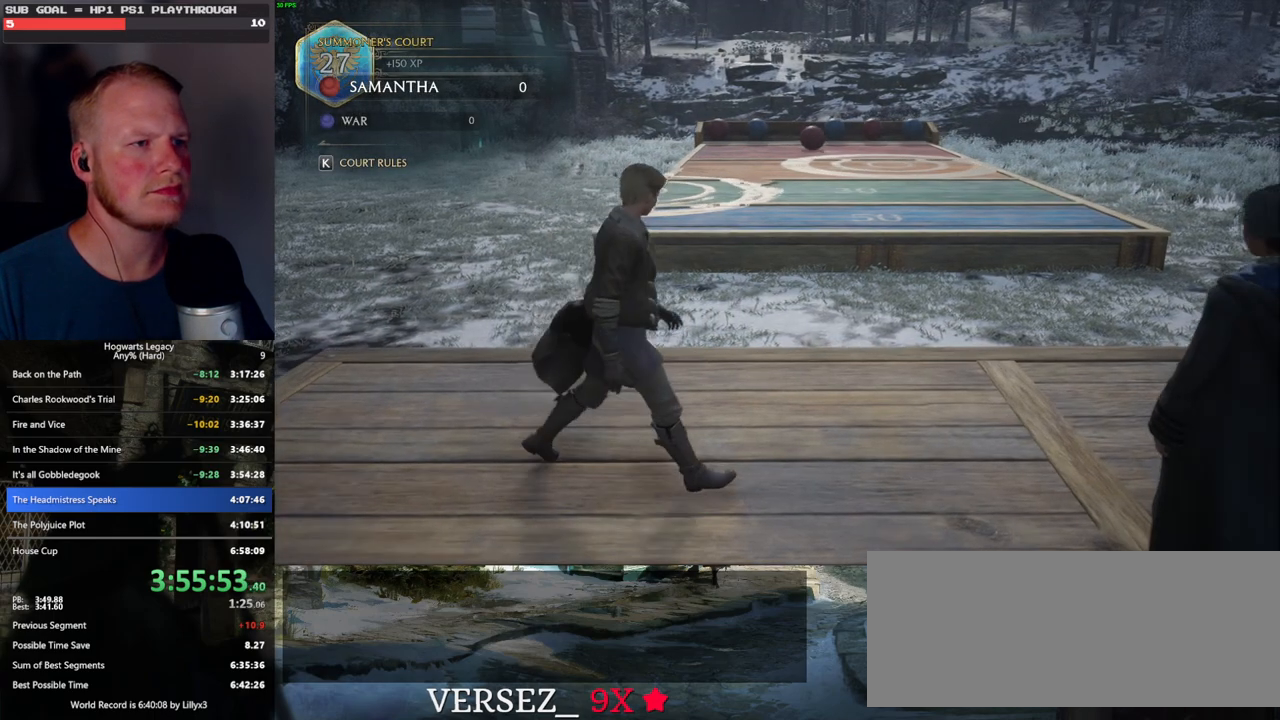
{"keys": ["d", "w"], "mouse": [], "events": [[133, "w", "down"]]}
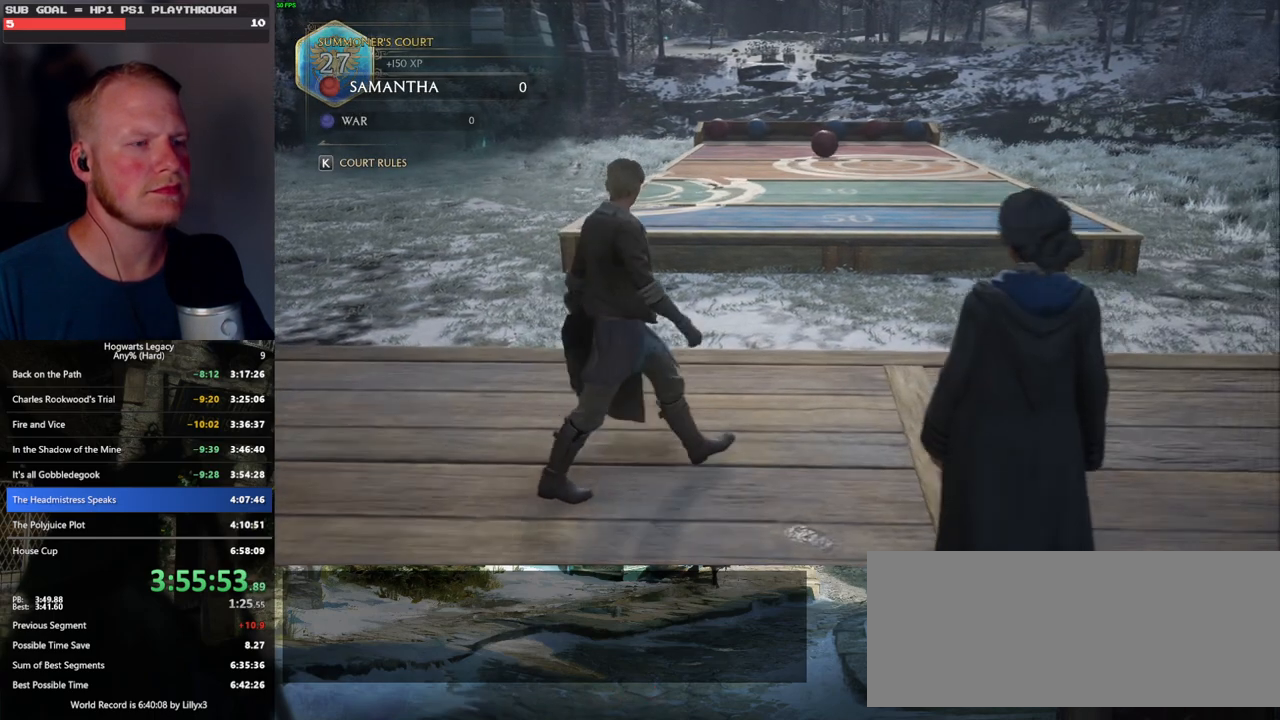
{"keys": ["d"], "mouse": [], "events": [[416, "w", "up"]]}
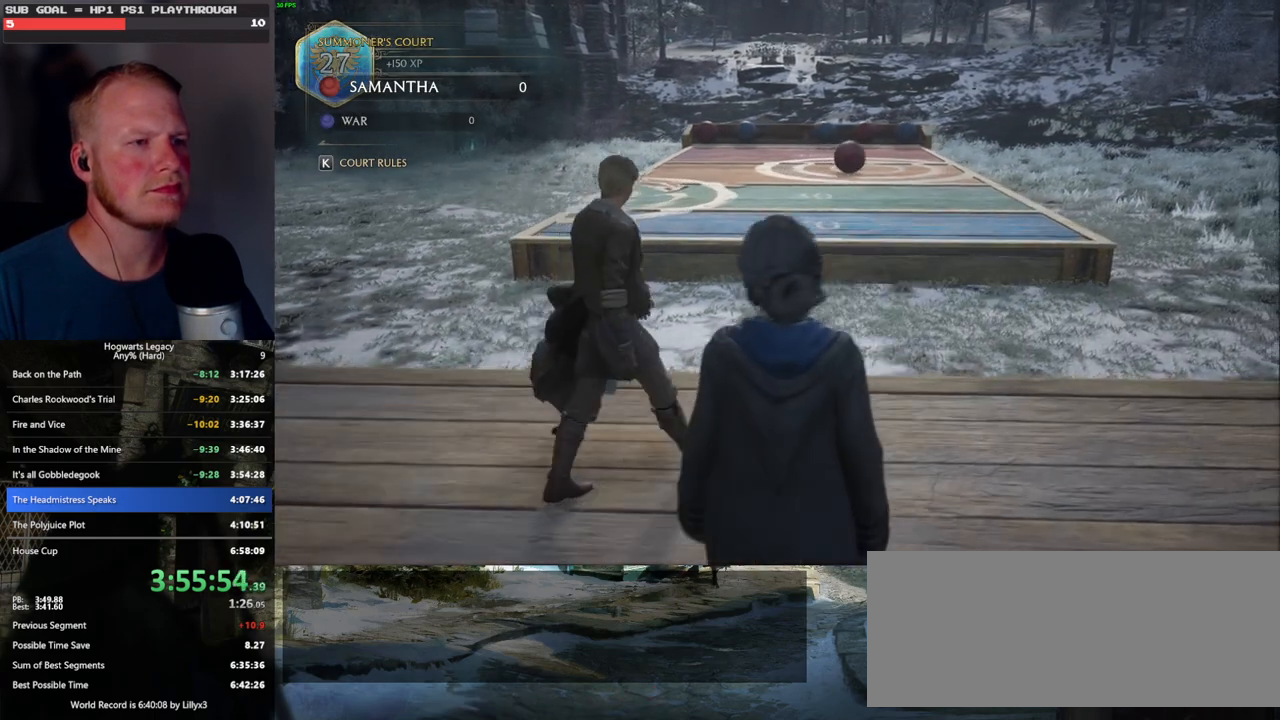
{"keys": [], "mouse": [], "events": [[166, "d", "up"]]}
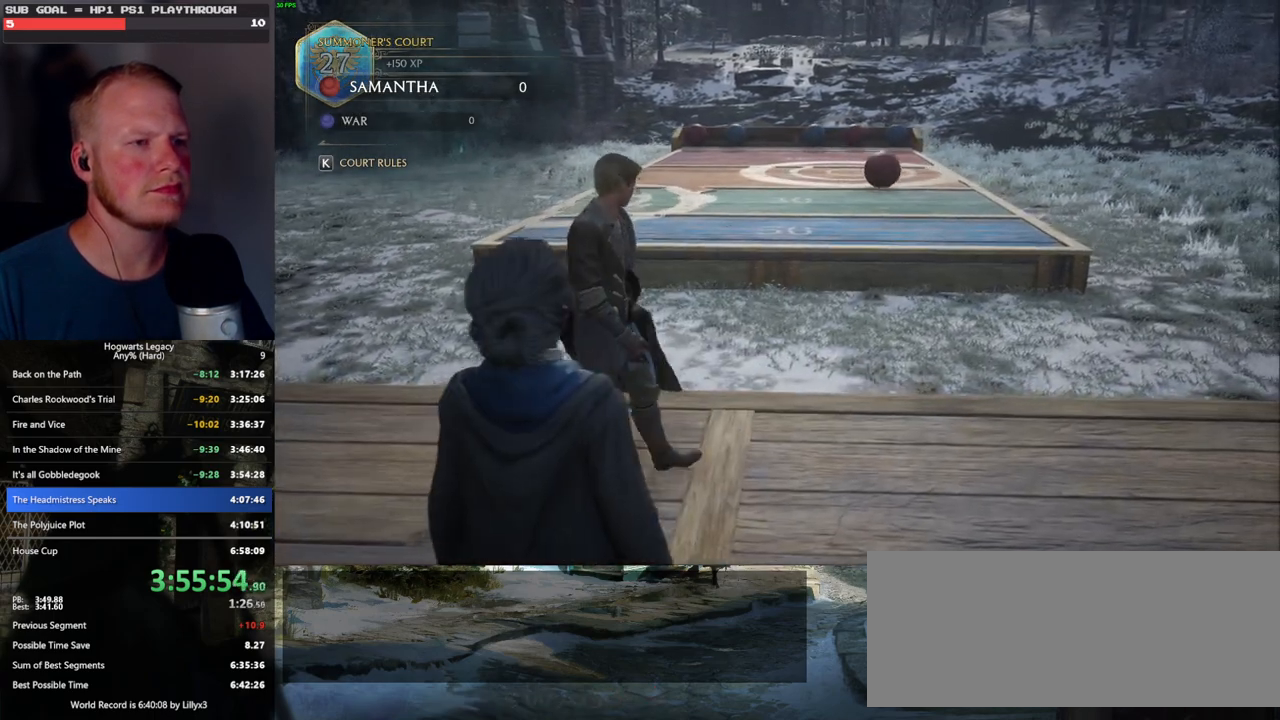
{"keys": [], "mouse": [], "events": []}
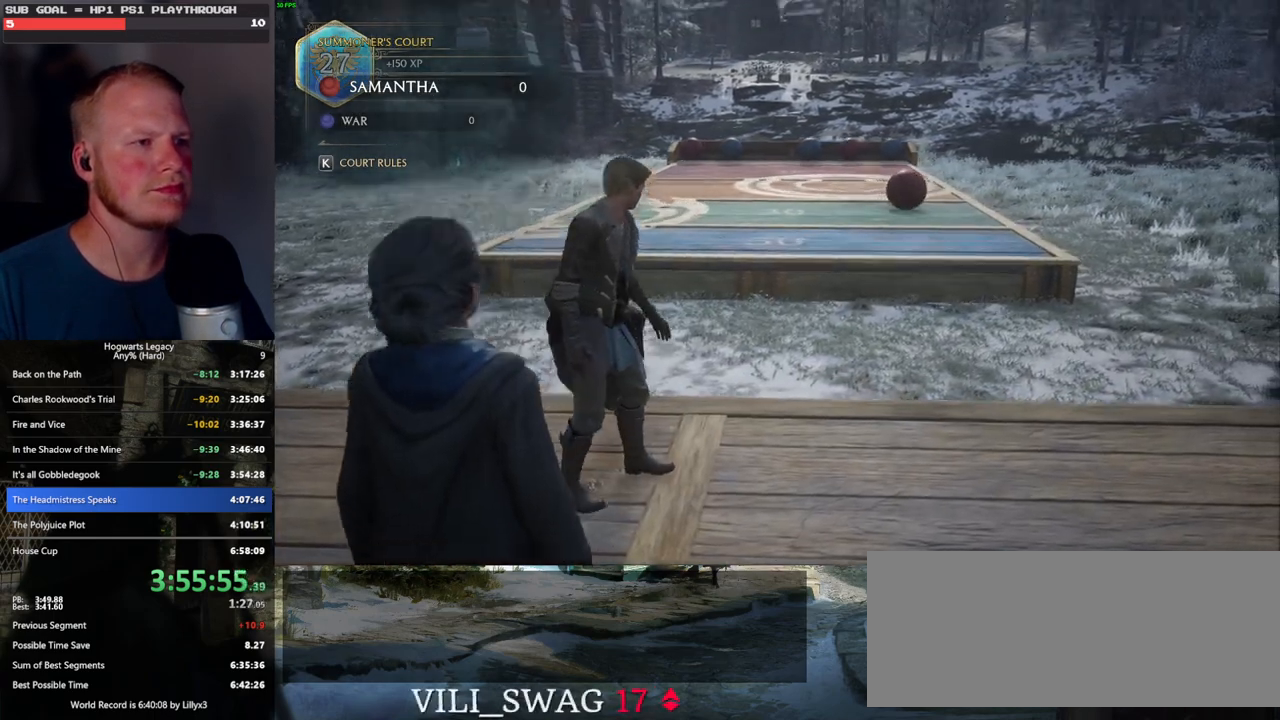
{"keys": [], "mouse": [], "events": []}
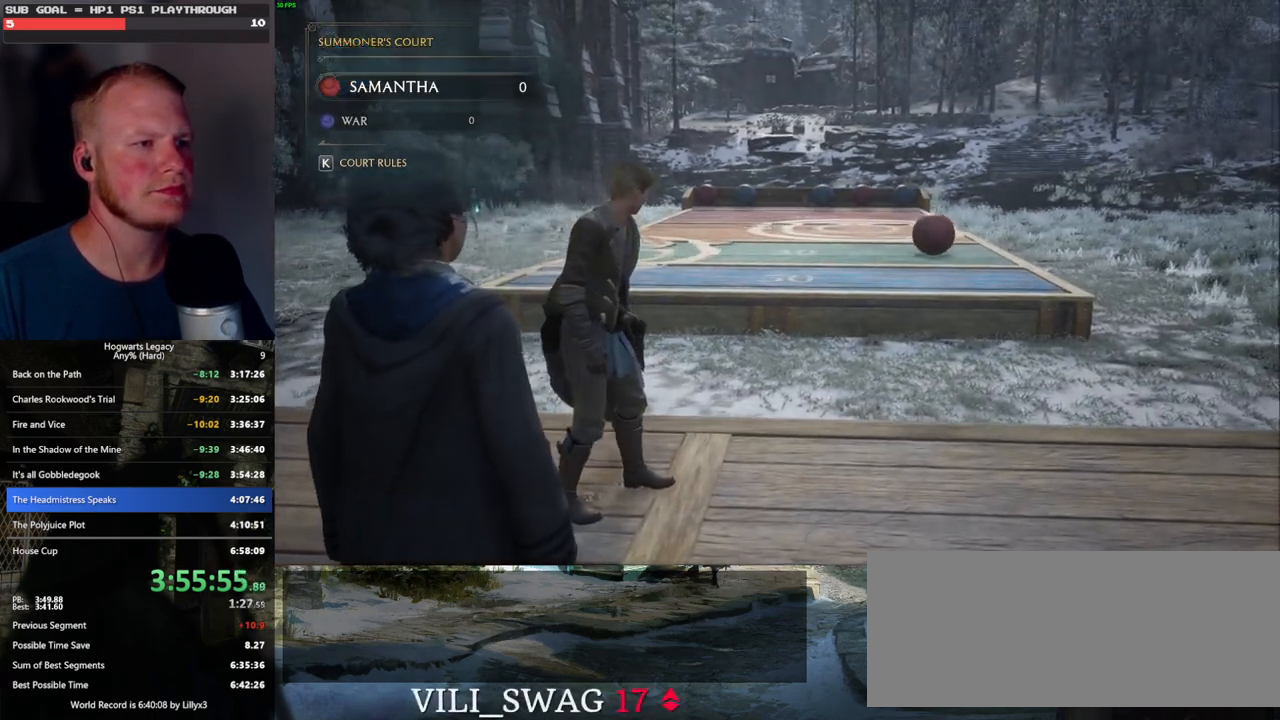
{"keys": [], "mouse": ["right"], "events": [[450, "mouse_right", "down"]]}